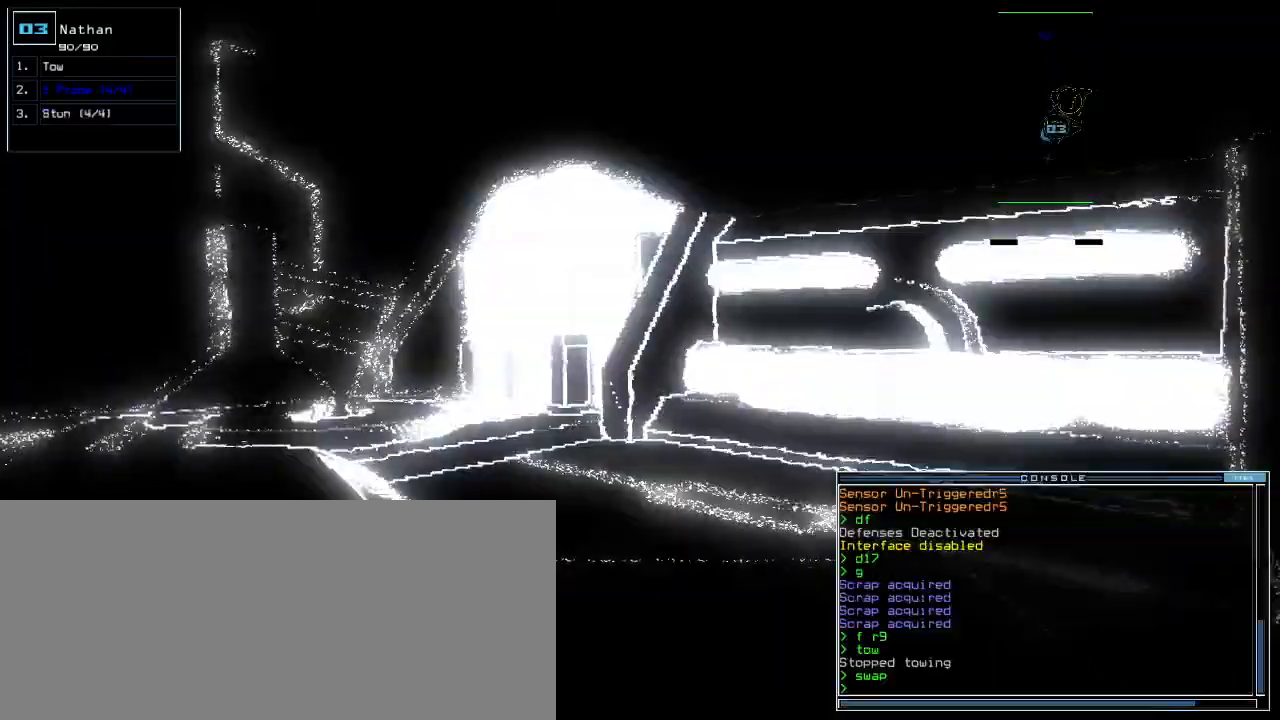
Gameplay with keyboard; each line is a JSON object with the keys held at the frame after it. "events" lists presses ("down") and releases ("up") of ".", "0", "1", "2", "3", "4", "5", "6", "7", "8", "9", "a", "b", "backspace", "c", "caps_lock", "comma", "ctrl_l", "ctrl_r", "d", "down", "e", "equals", "escape", "f", "g", "h", "i", "j", "k", "l", "left", "m", "minus", "n", "o", "p", "q", "quote", "r", "return", "right", "s", "semicolon", "shift_l", "shift_r", "space", "t", "tab", "tilde", "u", "up", "v", "w", "x", "y" and "z" between this image and that frame as [ms after this image, input, new state], when the widget could be followed in between. No other keys are recorded. Mouse input is not recorded.
{"keys": [], "events": [[40, "escape", "up"], [40, "space", "down"], [140, "space", "up"]]}
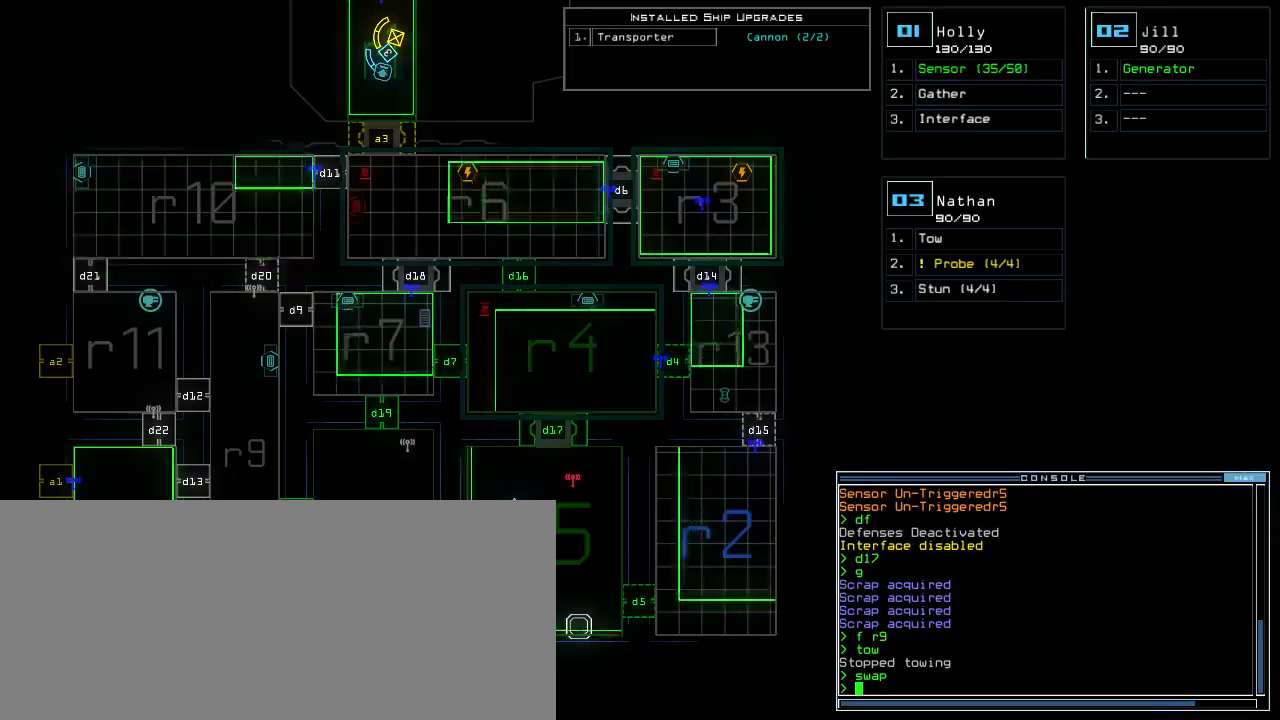
{"keys": ["left", "up"], "events": [[440, "3", "down"], [440, "up", "down"], [500, "3", "up"], [500, "left", "down"]]}
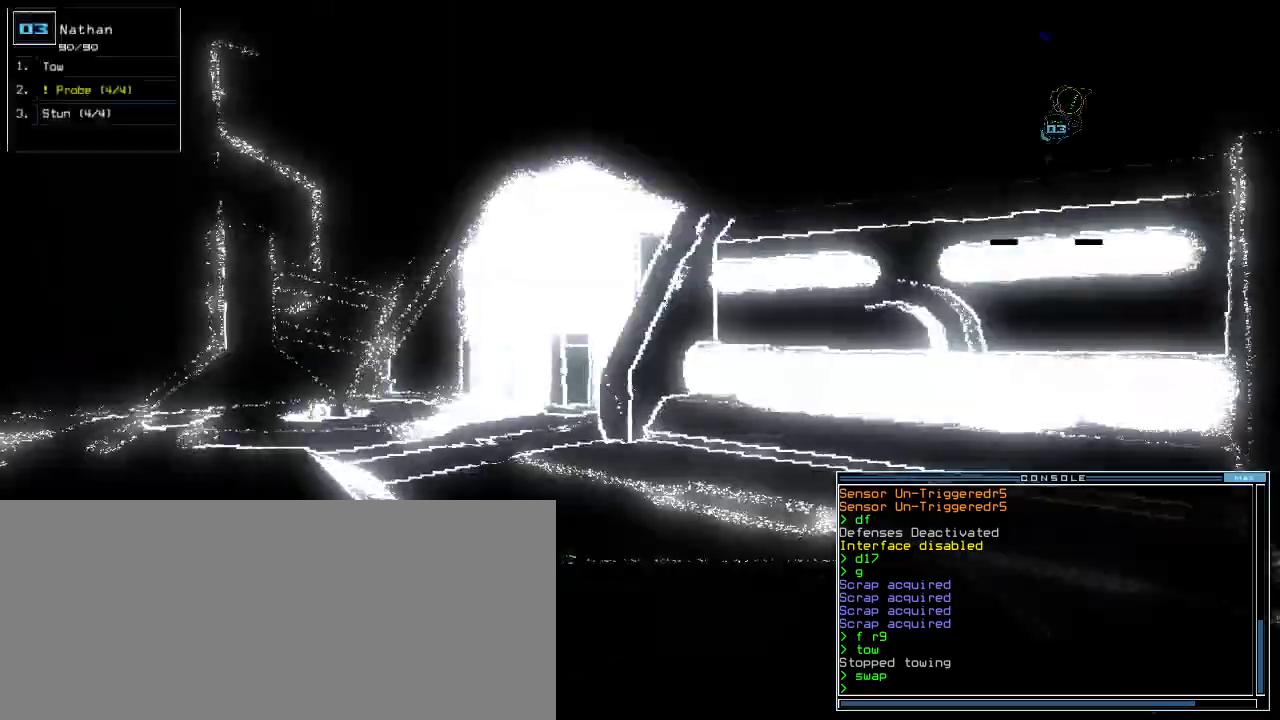
{"keys": ["left", "up"], "events": [[160, "left", "up"], [440, "left", "down"]]}
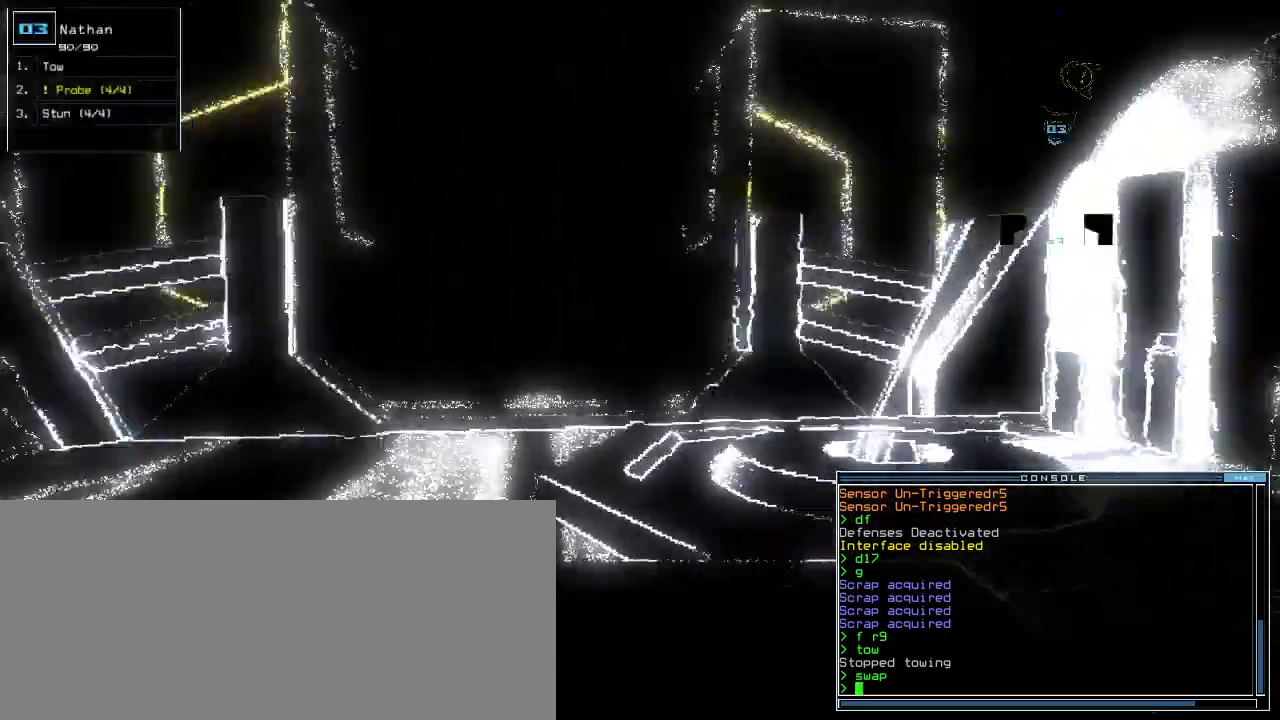
{"keys": ["up"], "events": [[20, "left", "up"], [360, "left", "down"], [440, "left", "up"]]}
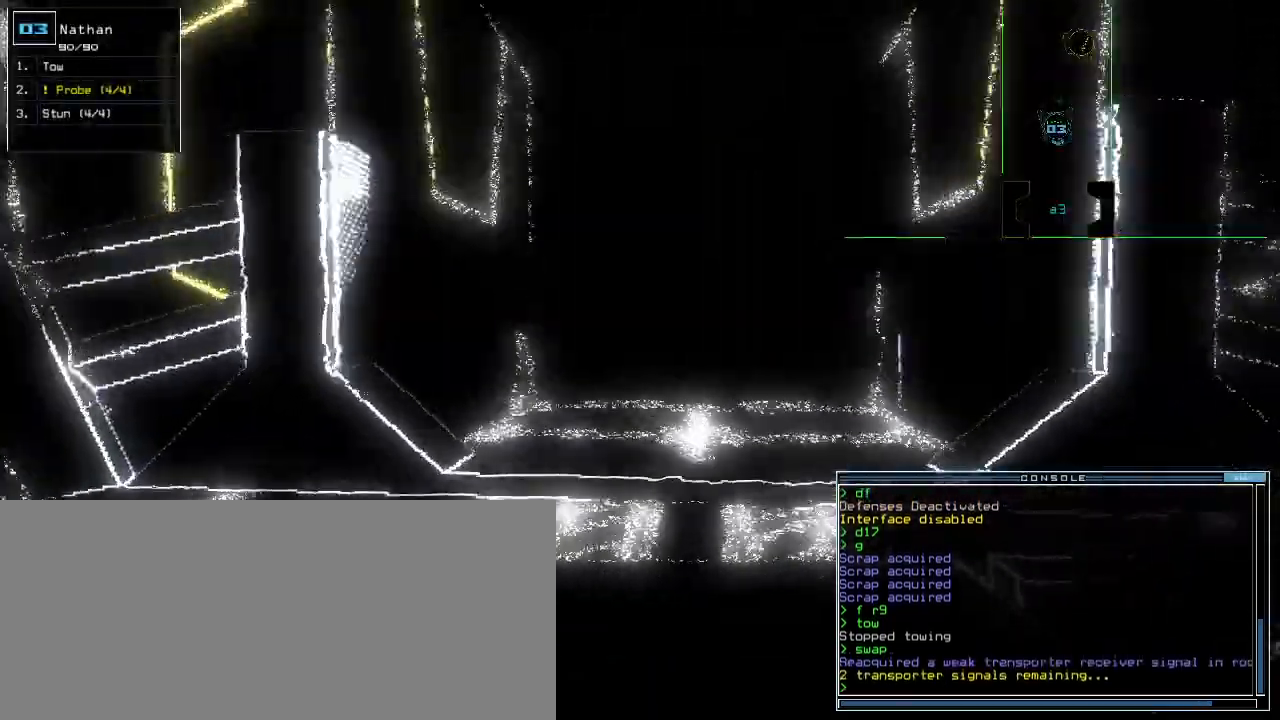
{"keys": ["up"], "events": []}
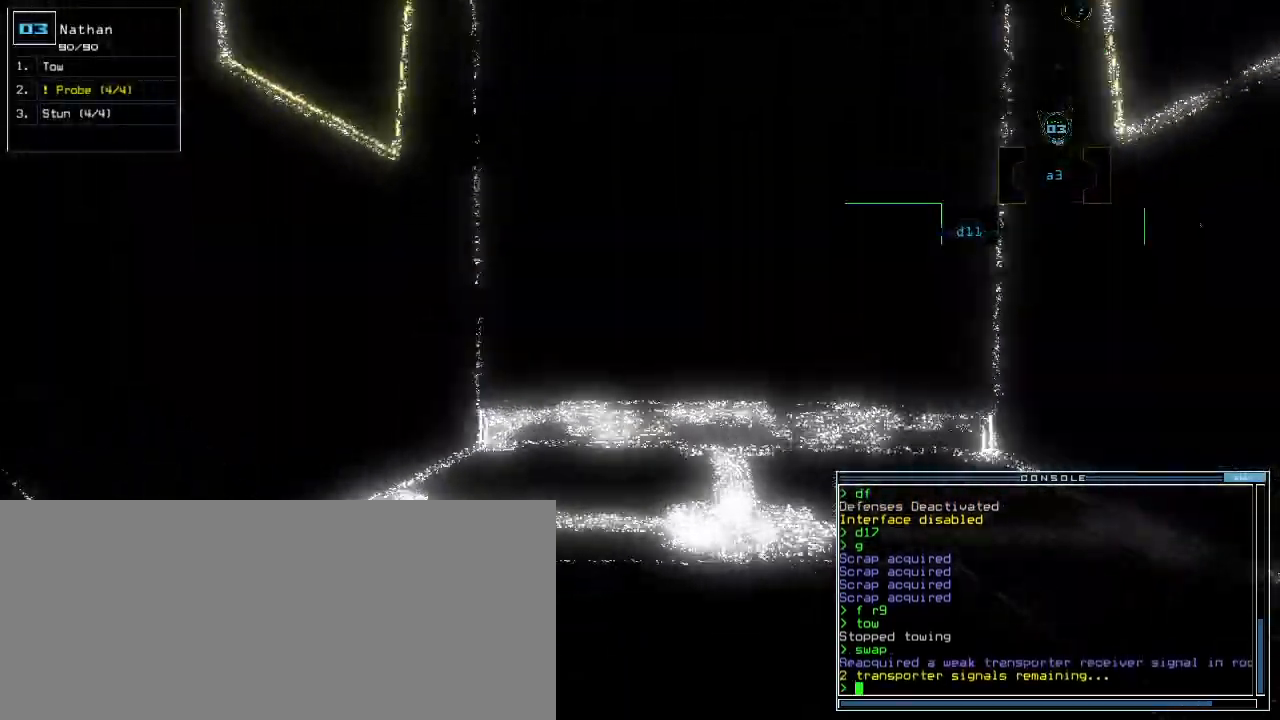
{"keys": ["up"]}
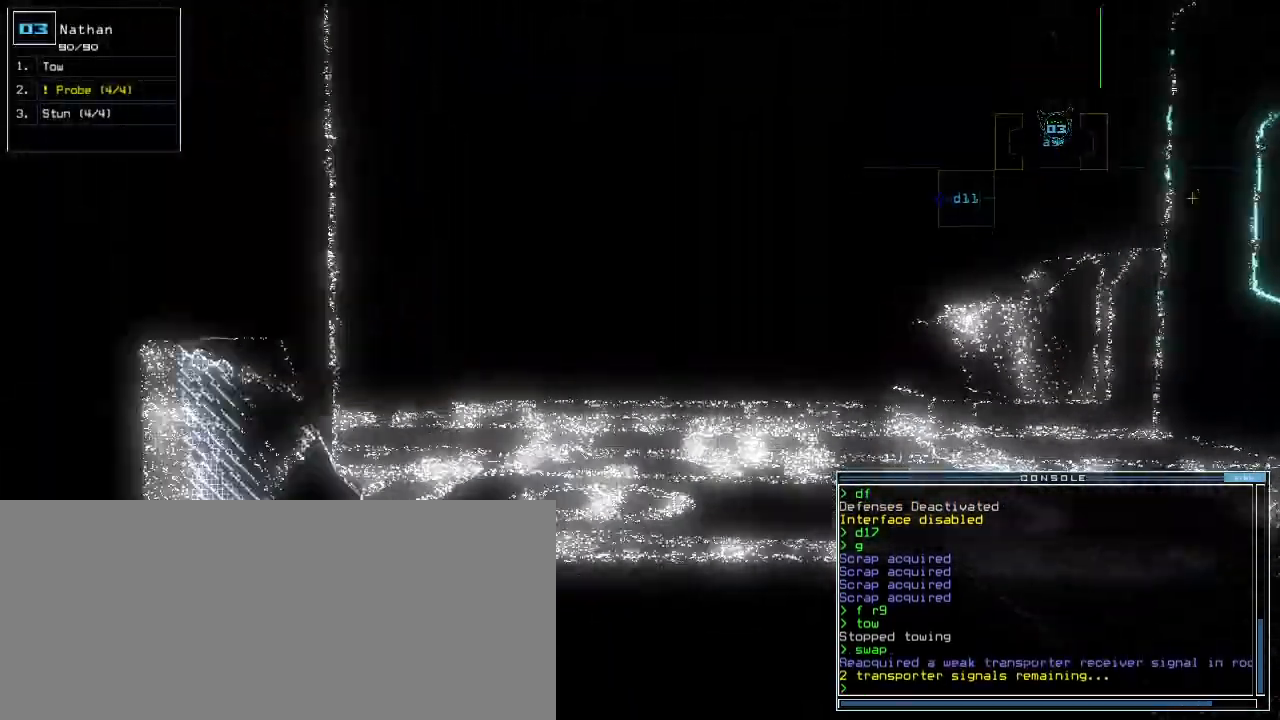
{"keys": ["up"]}